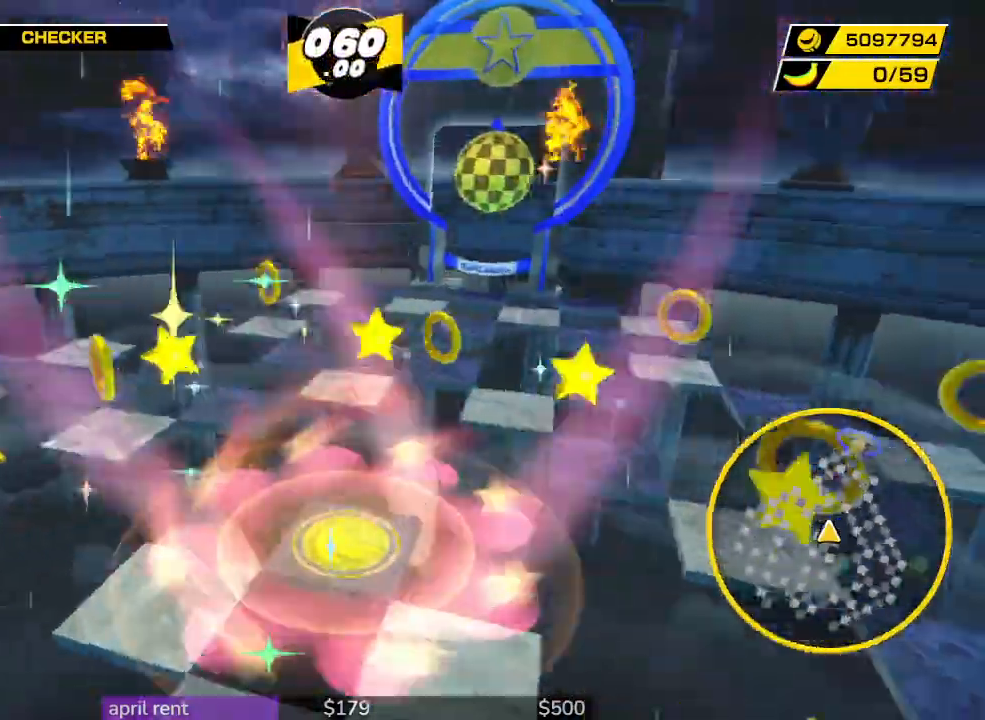
Gameplay with a controller; each line is a JSON object with the inputs held at the frame after it. "button_events" lists button changes between this image and that frame as [ms after this image, input, new state], when the widget could be followed in between (sticks are given only as held states). Not read: L3 R3.
{"buttons": [], "left_stick": "down-right", "right_stick": "down", "button_events": []}
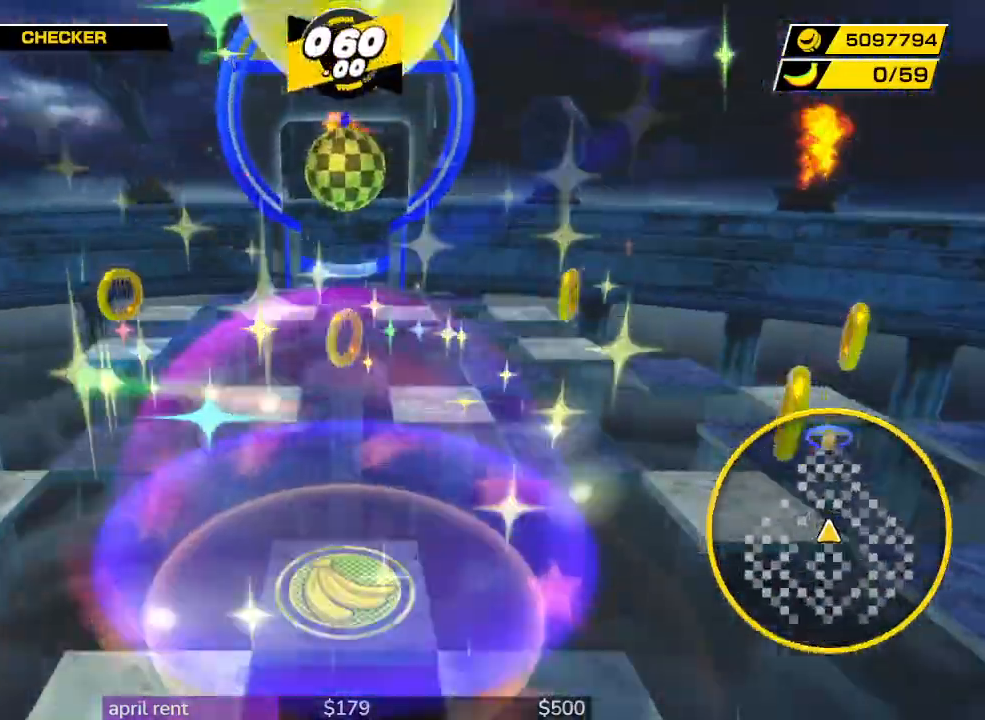
{"buttons": [], "left_stick": "down-right", "right_stick": "center", "button_events": []}
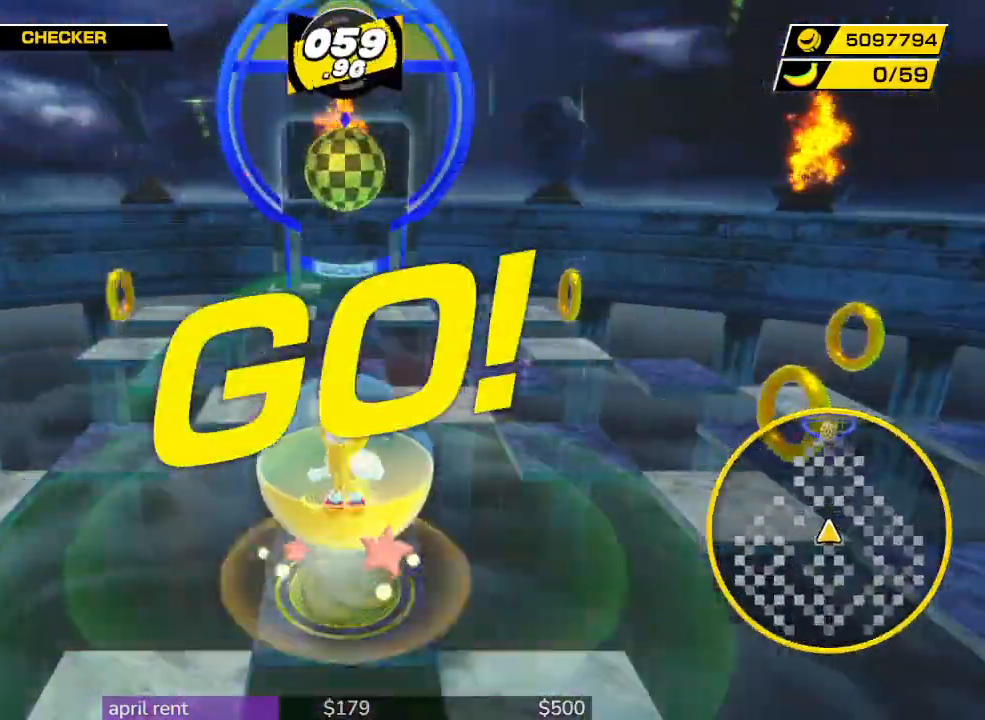
{"buttons": [], "left_stick": "center", "right_stick": "center", "button_events": []}
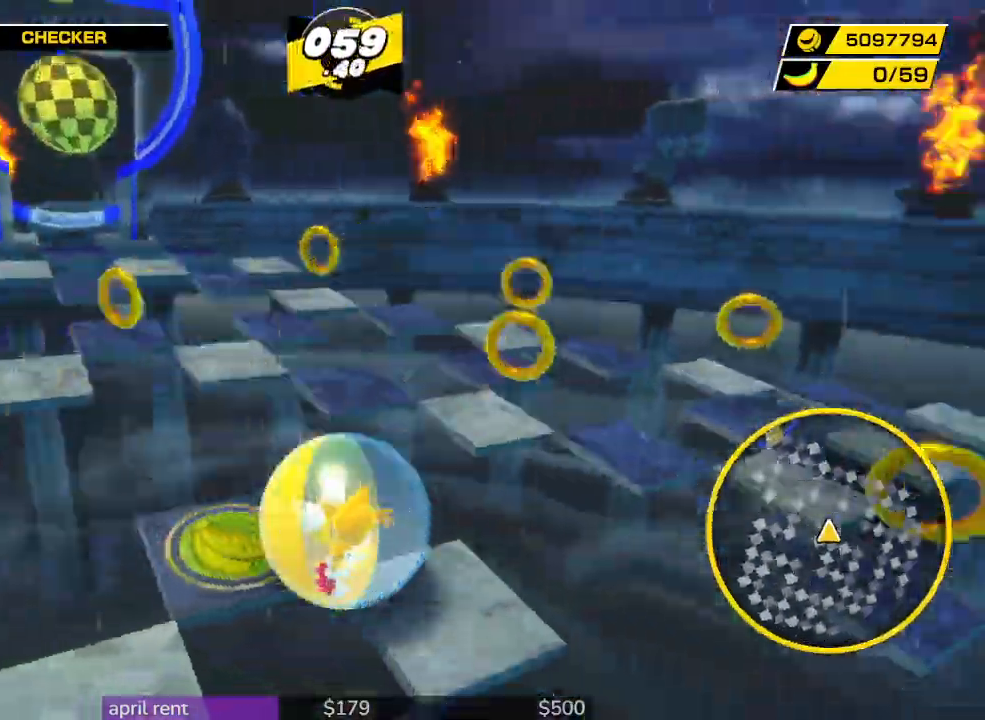
{"buttons": [], "left_stick": "down-right", "right_stick": "center", "button_events": []}
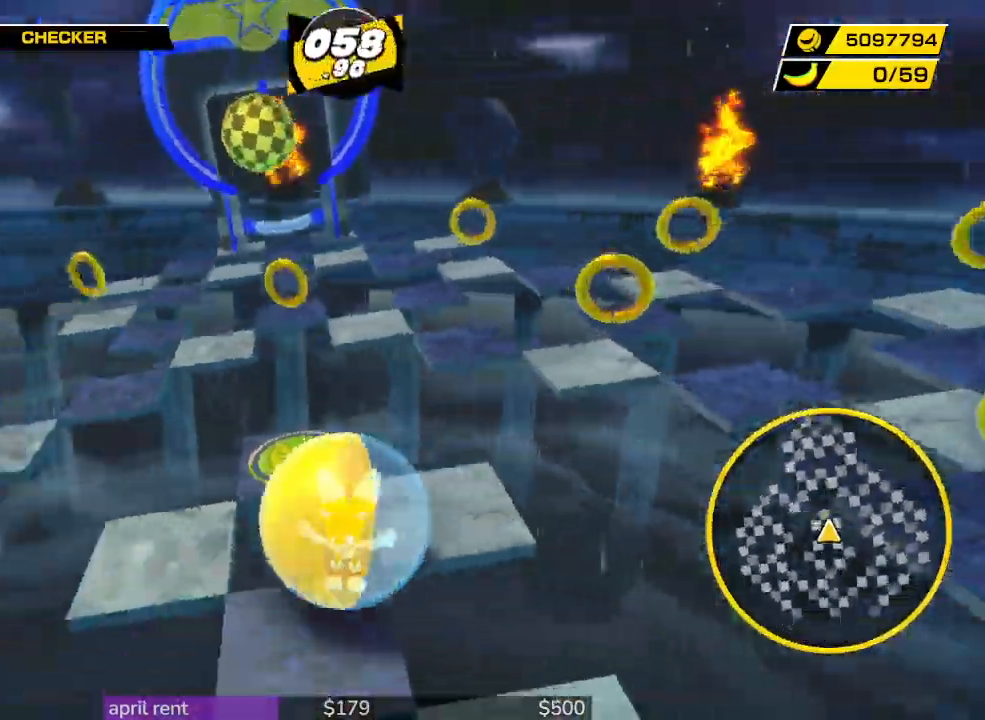
{"buttons": [], "left_stick": "center", "right_stick": "center", "button_events": []}
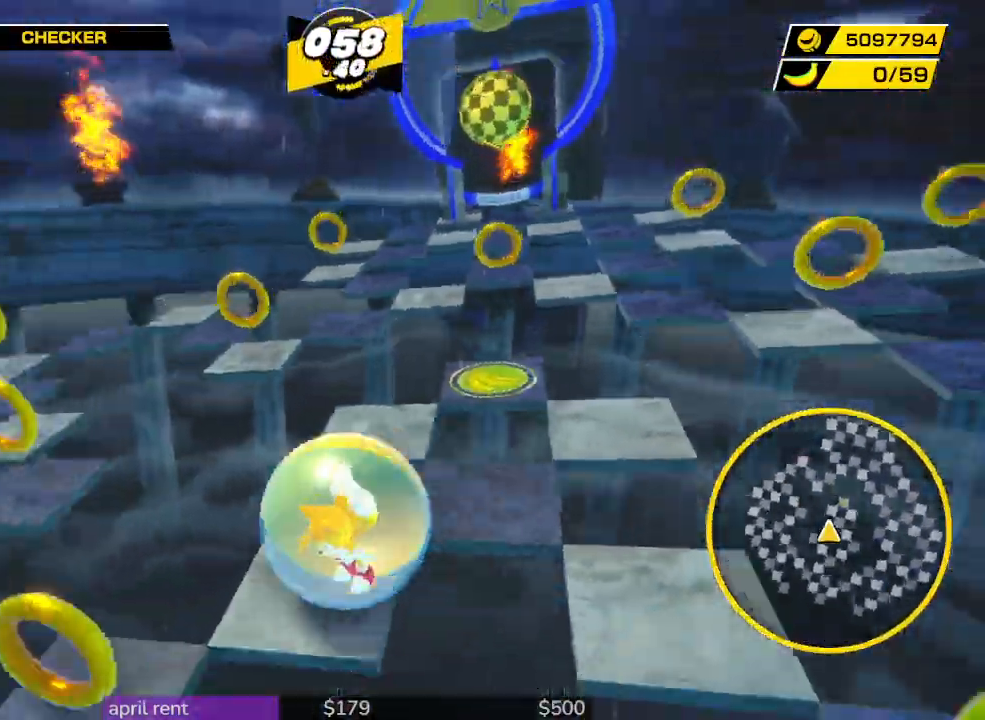
{"buttons": [], "left_stick": "center", "right_stick": "right", "button_events": []}
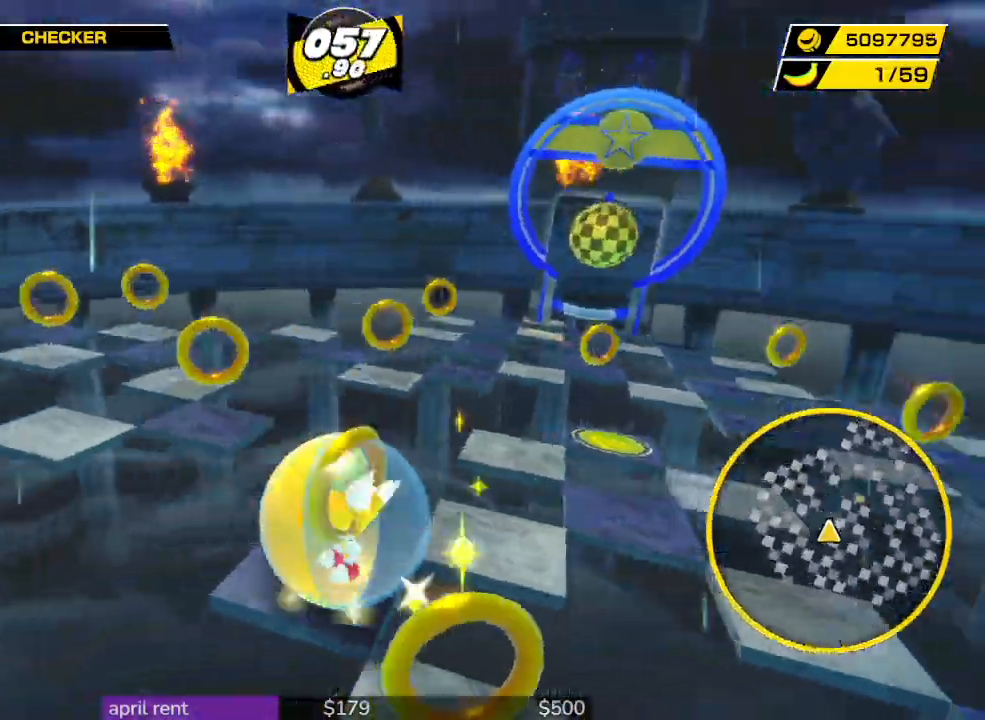
{"buttons": [], "left_stick": "right", "right_stick": "right", "button_events": []}
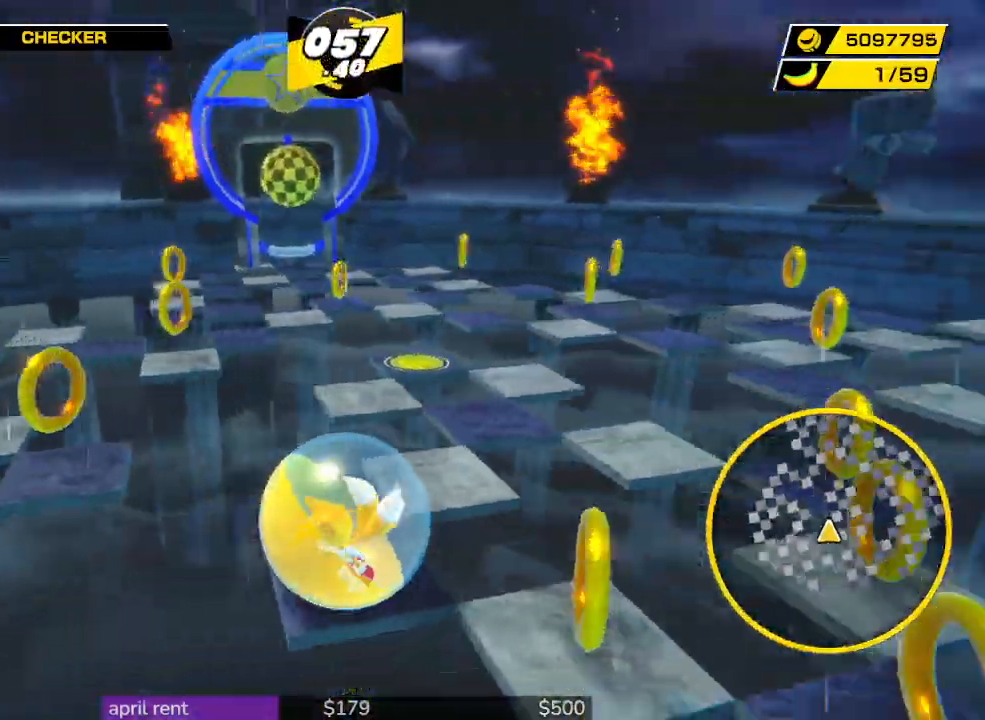
{"buttons": [], "left_stick": "up", "right_stick": "center", "button_events": []}
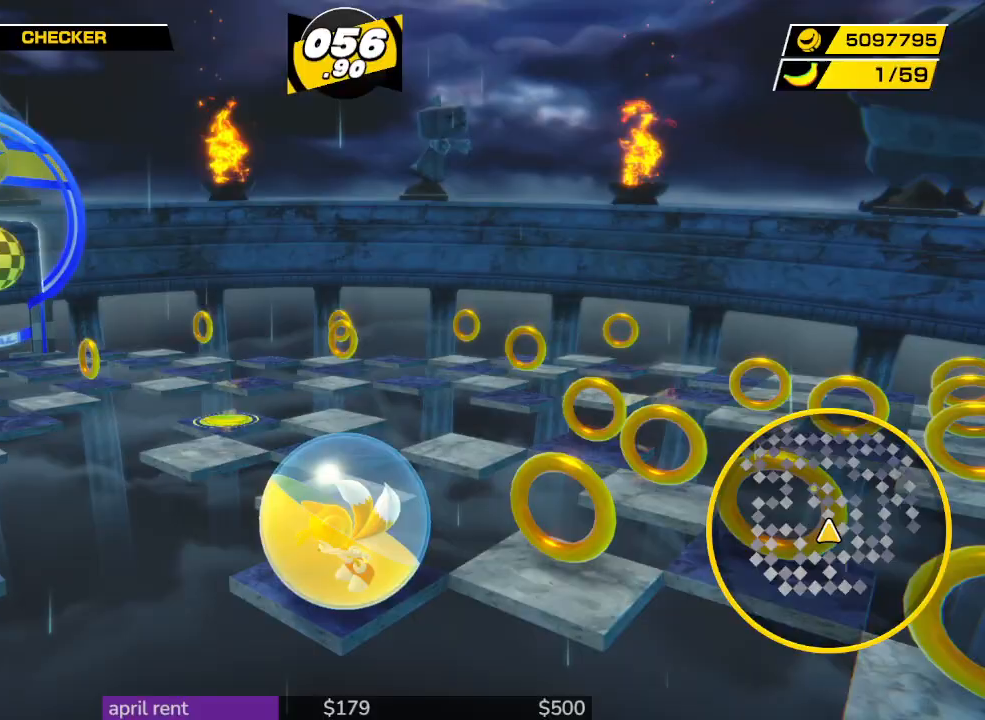
{"buttons": [], "left_stick": "up", "right_stick": "center", "button_events": []}
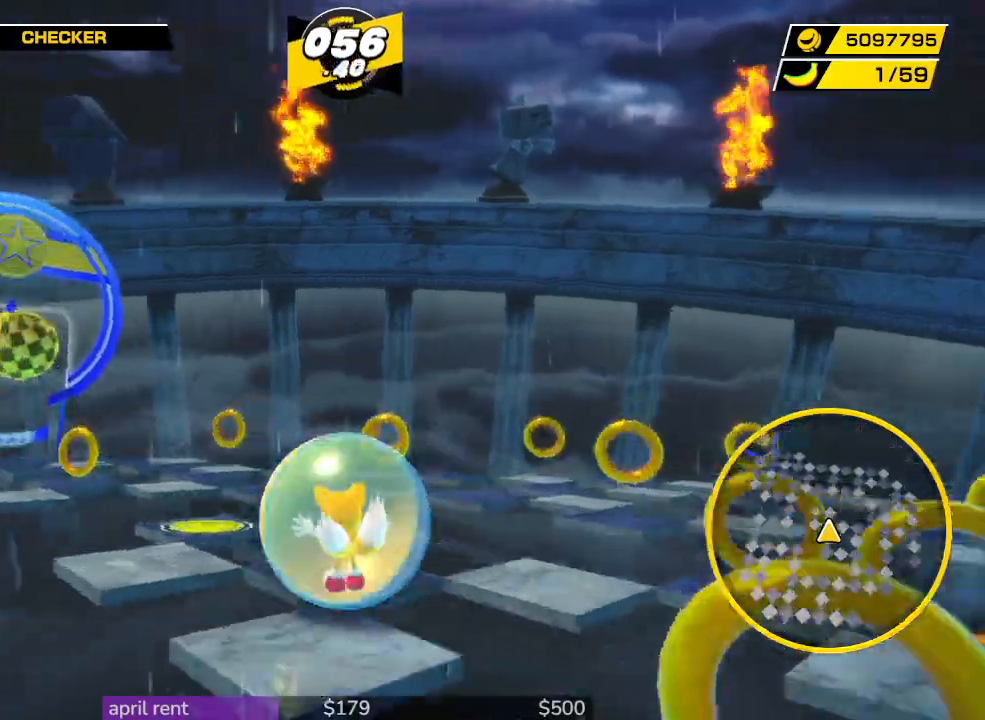
{"buttons": [], "left_stick": "down-left", "right_stick": "center", "button_events": []}
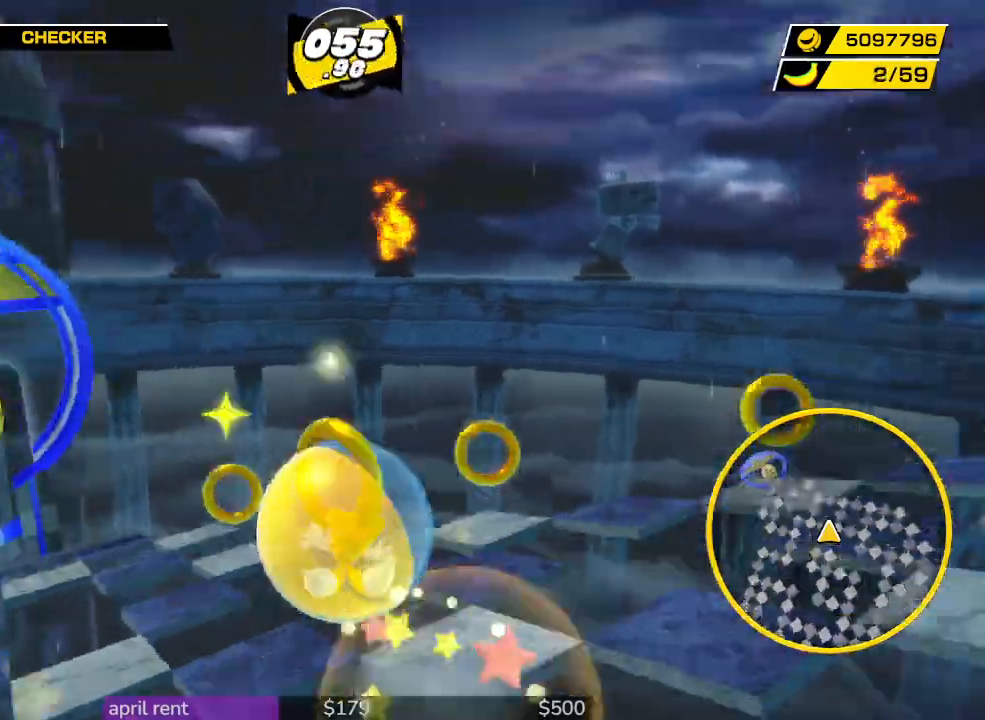
{"buttons": [], "left_stick": "up-left", "right_stick": "center", "button_events": []}
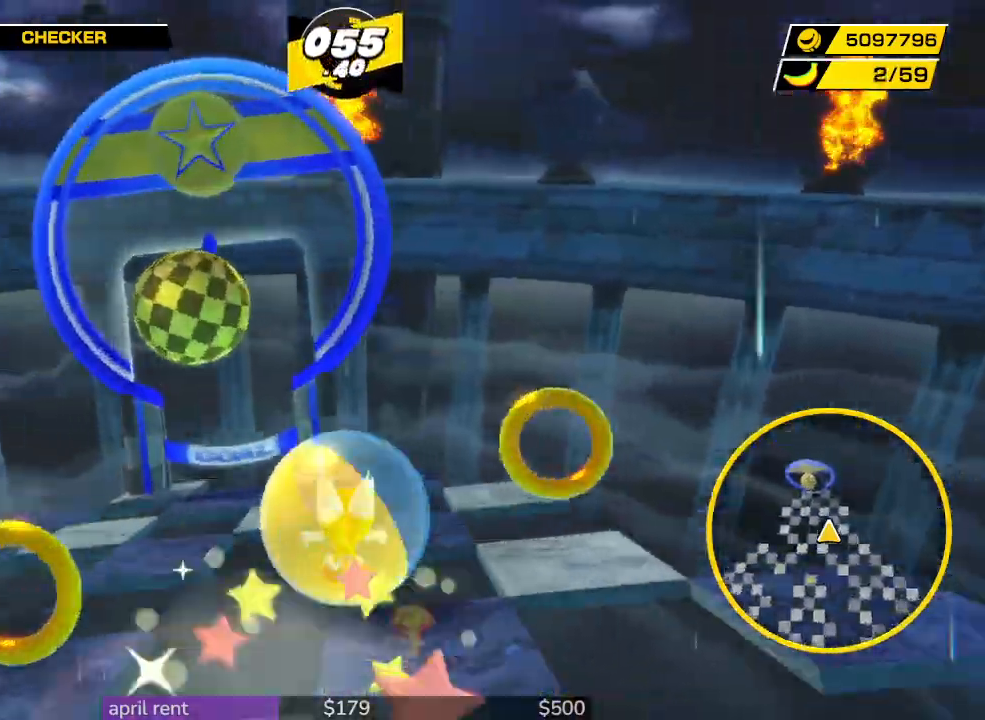
{"buttons": [], "left_stick": "up-right", "right_stick": "center", "button_events": []}
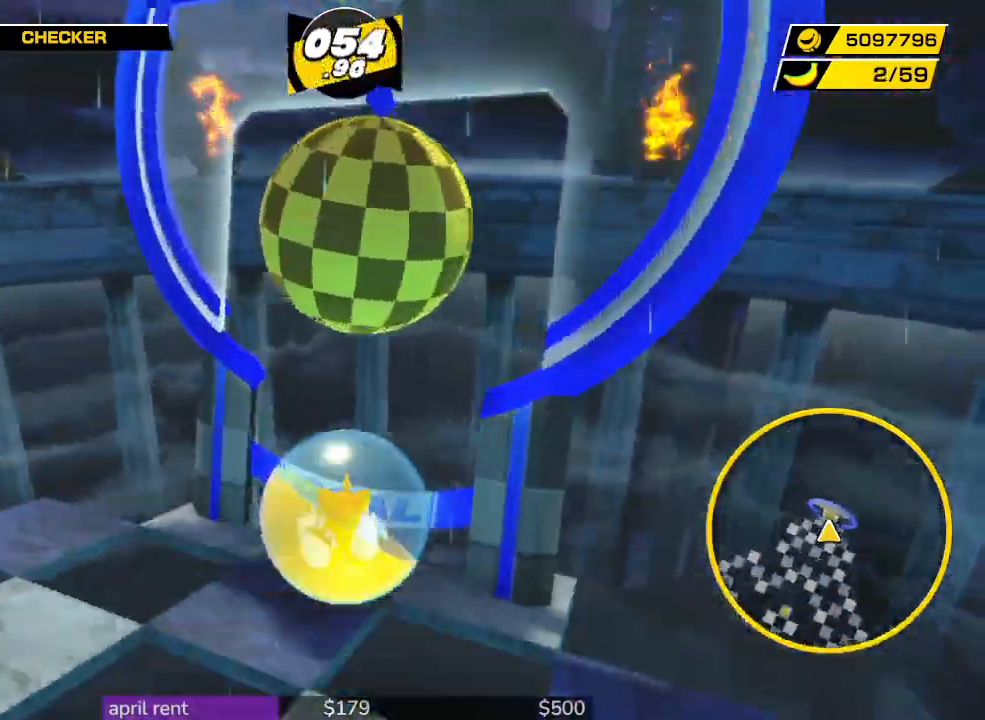
{"buttons": [], "left_stick": "center", "right_stick": "center", "button_events": []}